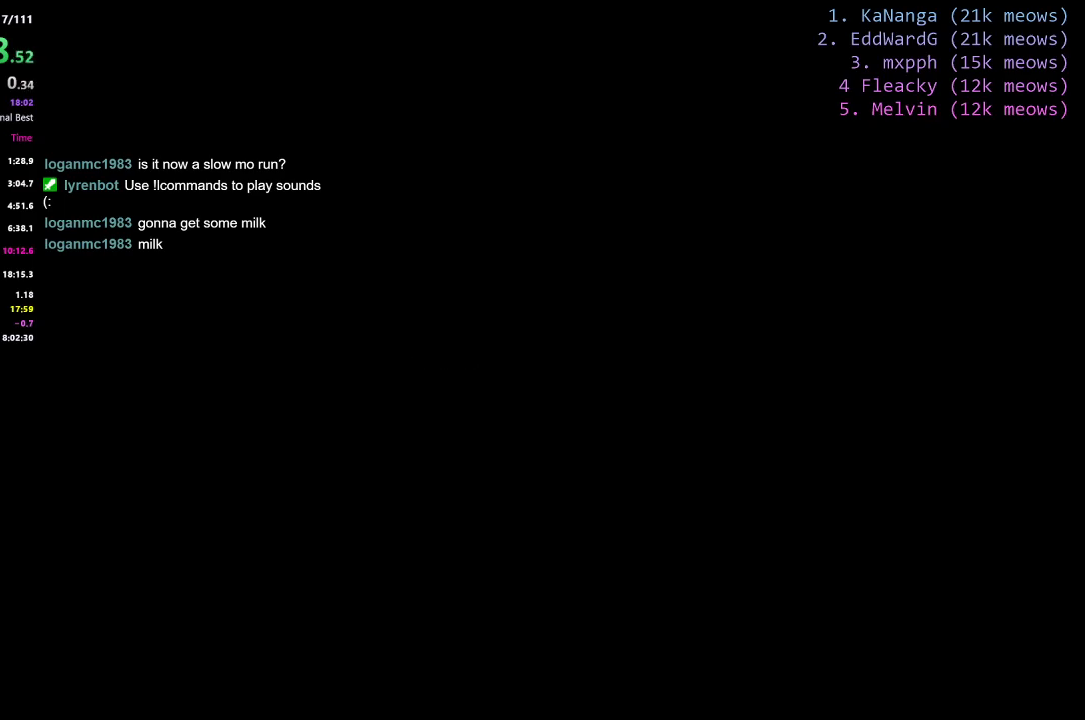
Gameplay with keyboard; each line is a JSON object with the keys held at the frame after it. "events" lists presses ("down") and releases ("up") of "1", "2", "3", "4", "5", "a", "alt", "c", "caps_lock", "ctrl", "d", "e", "f", "g", "q", "r", "s", "shift", "space", "t", "tab", "v", "w", "x" and "z" between this image and that frame as [ms after this image, input, new state], when the widget could be followed in between. No other keys are recorded. Mouse input is not recorded.
{"keys": ["w"], "events": [[417, "w", "down"]]}
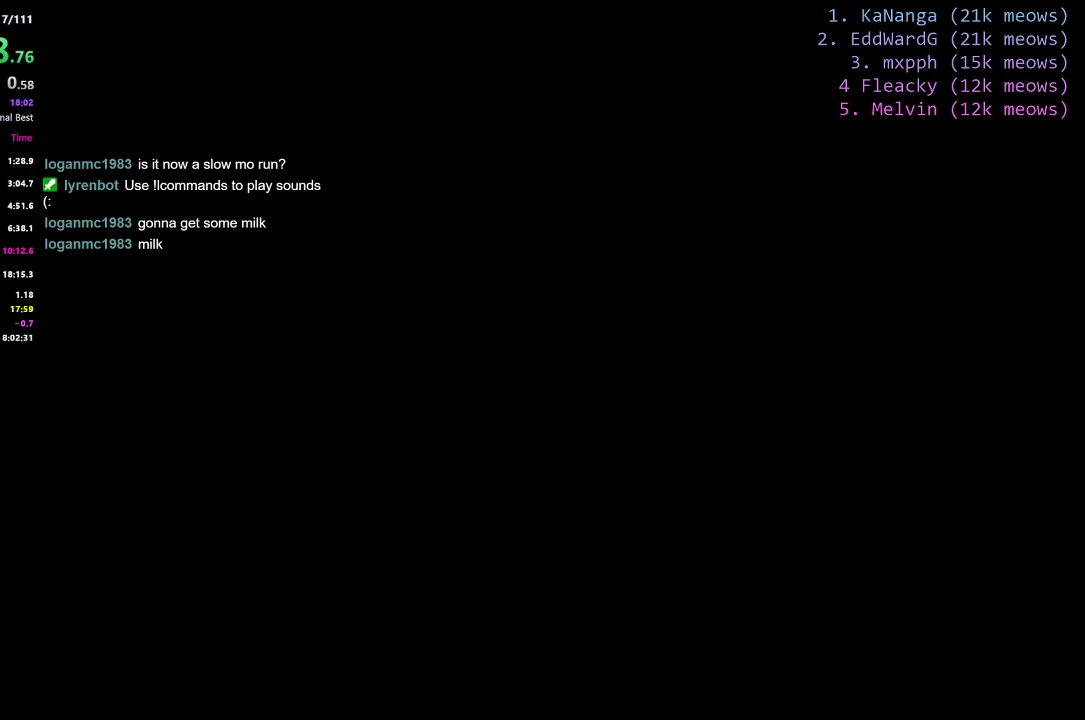
{"keys": ["w"], "events": []}
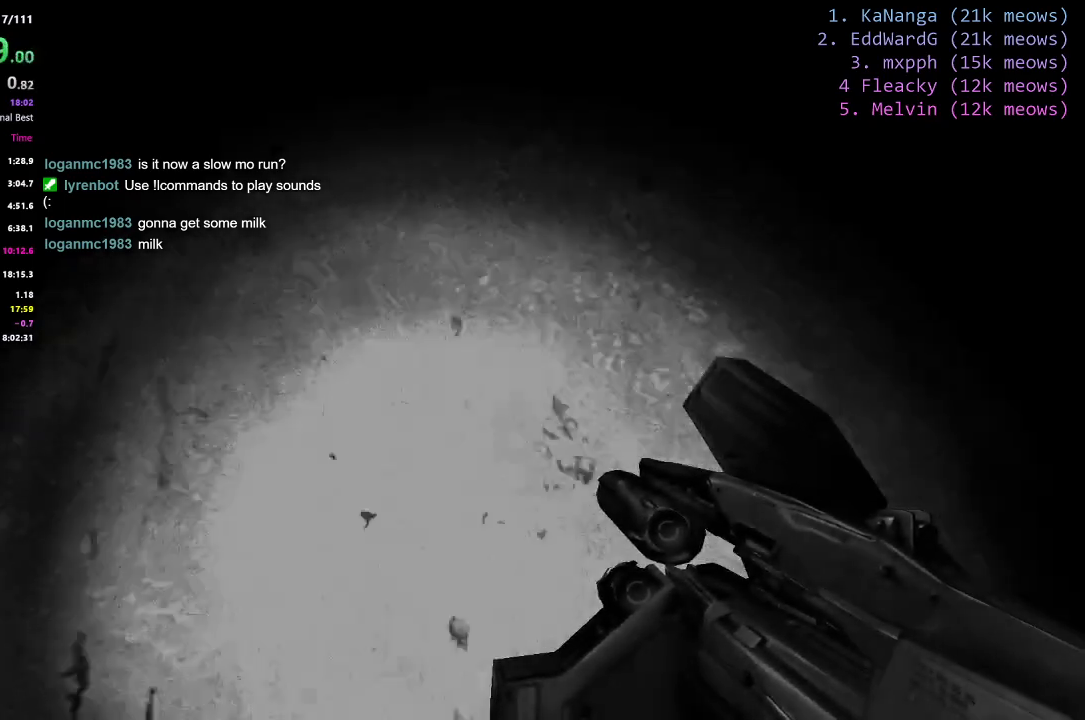
{"keys": ["w"], "events": []}
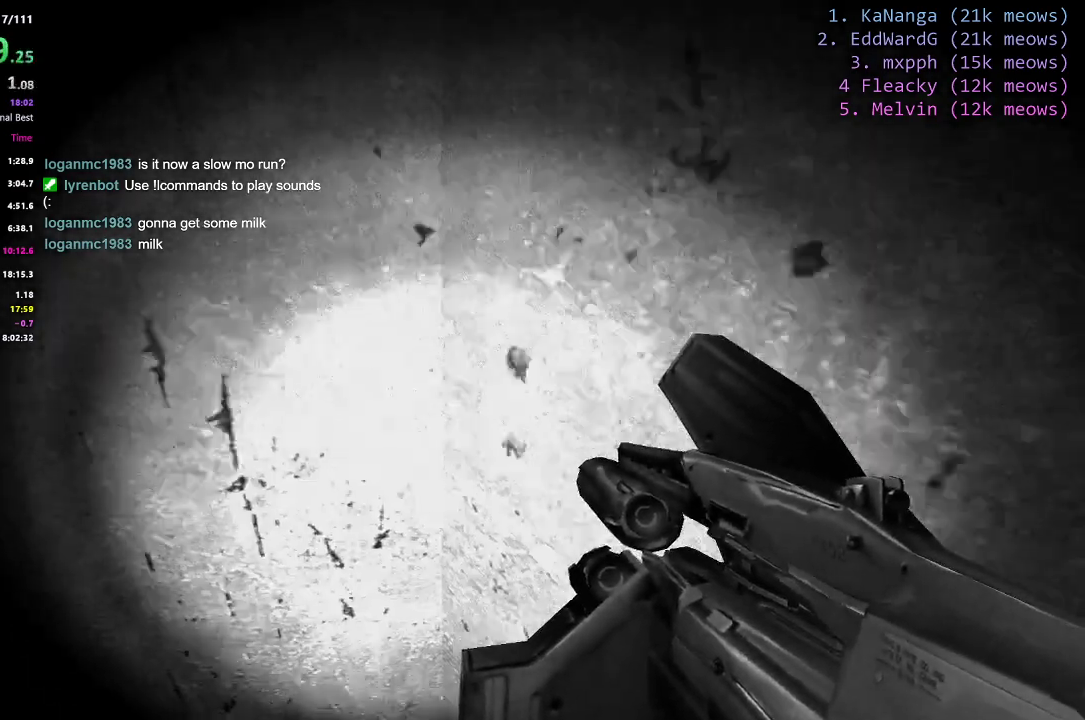
{"keys": ["w"], "events": []}
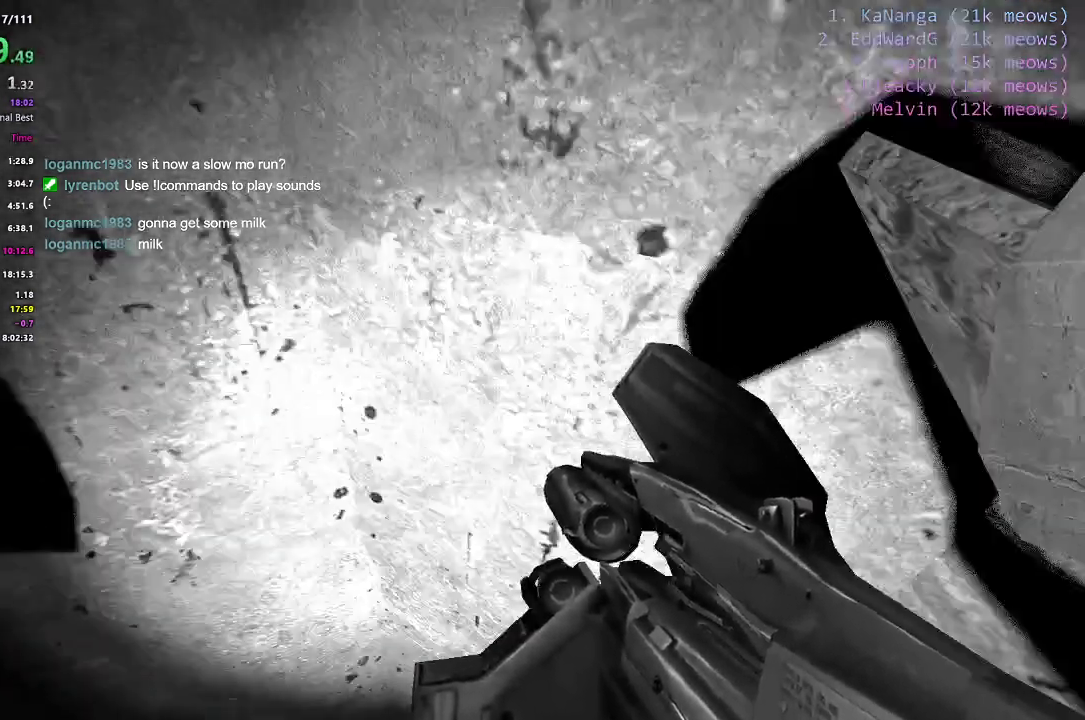
{"keys": ["w"], "events": [[117, "a", "down"], [351, "a", "up"]]}
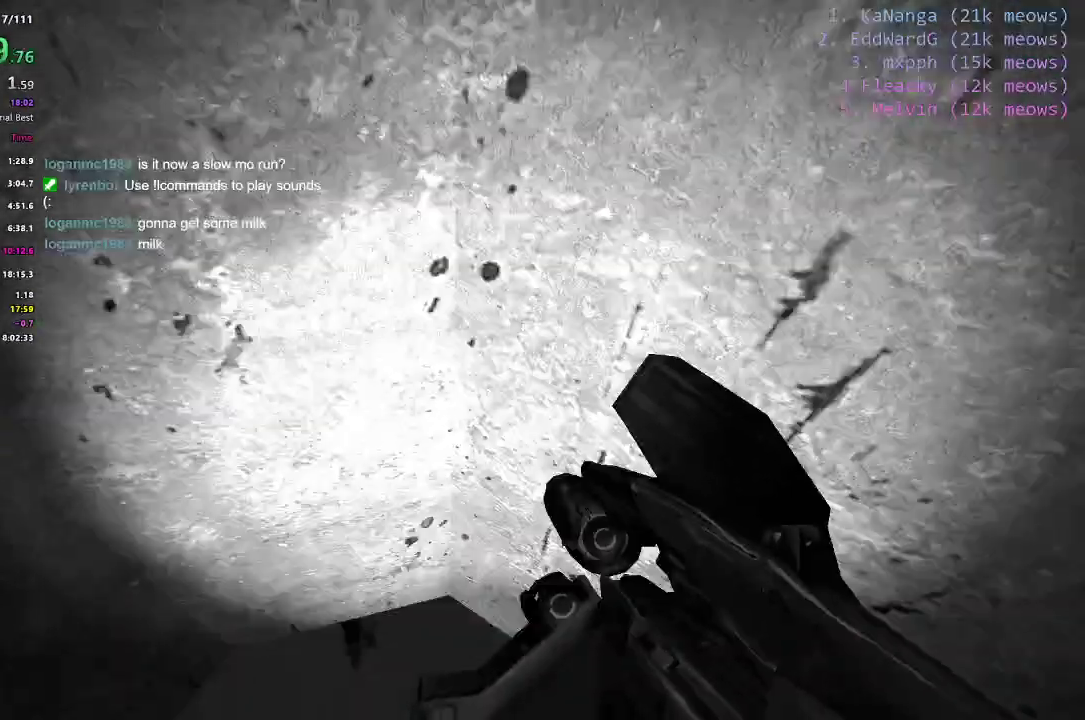
{"keys": ["w"], "events": []}
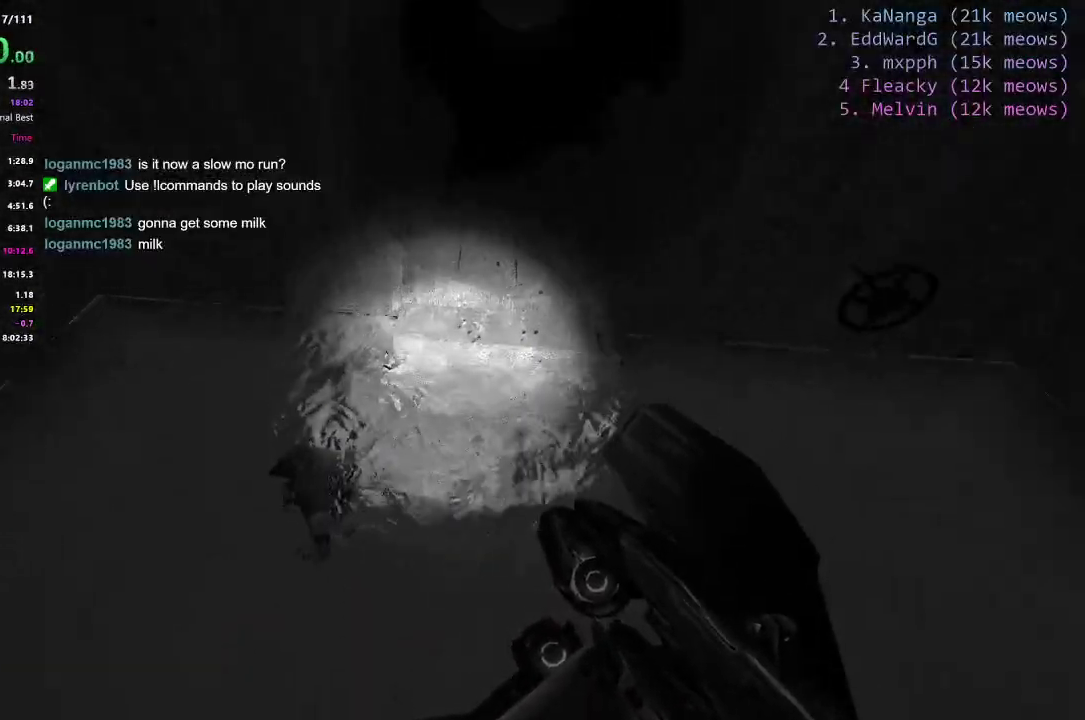
{"keys": ["w"], "events": []}
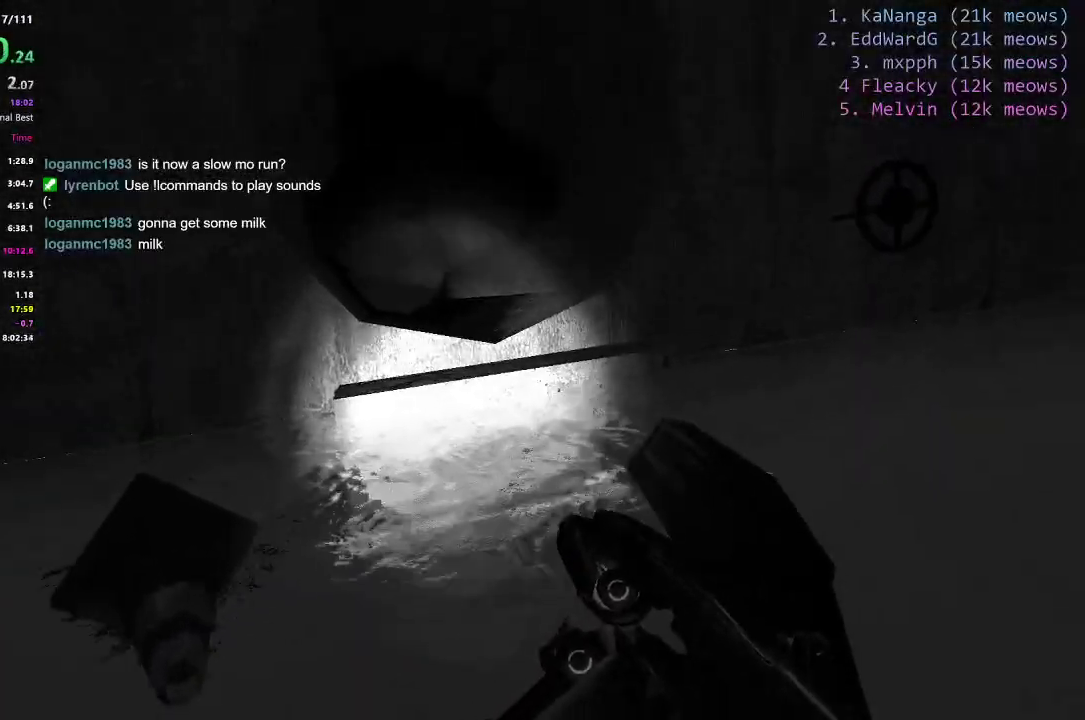
{"keys": ["w"], "events": [[33, "d", "down"], [166, "d", "up"]]}
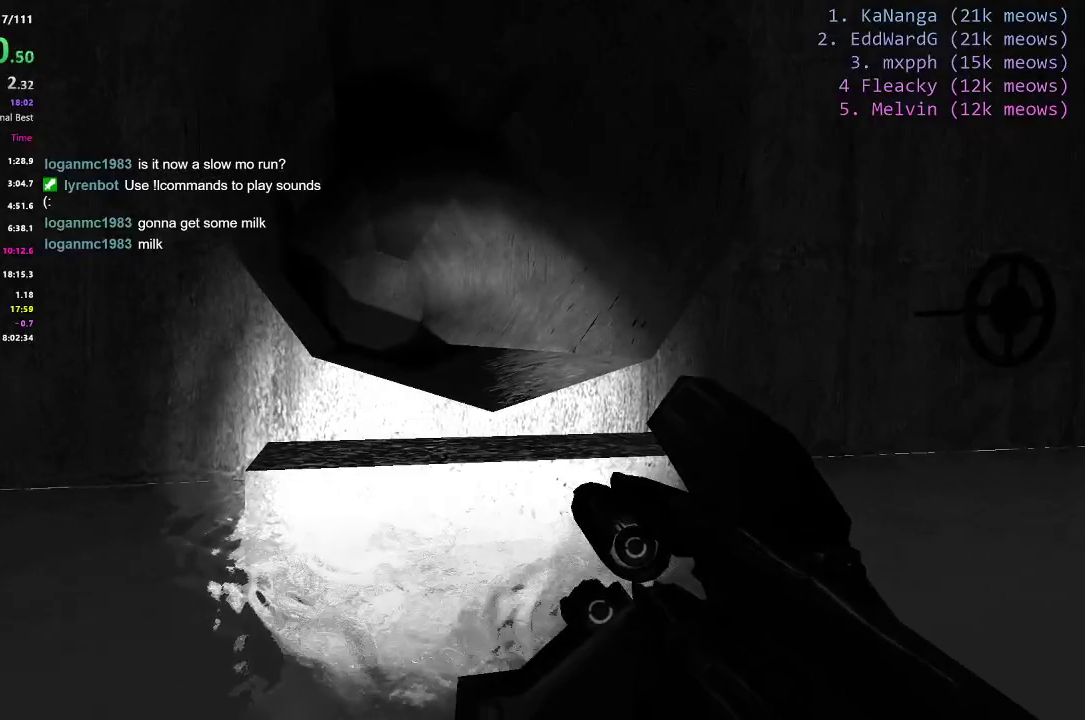
{"keys": ["w"], "events": [[184, "ctrl", "down"], [467, "ctrl", "up"]]}
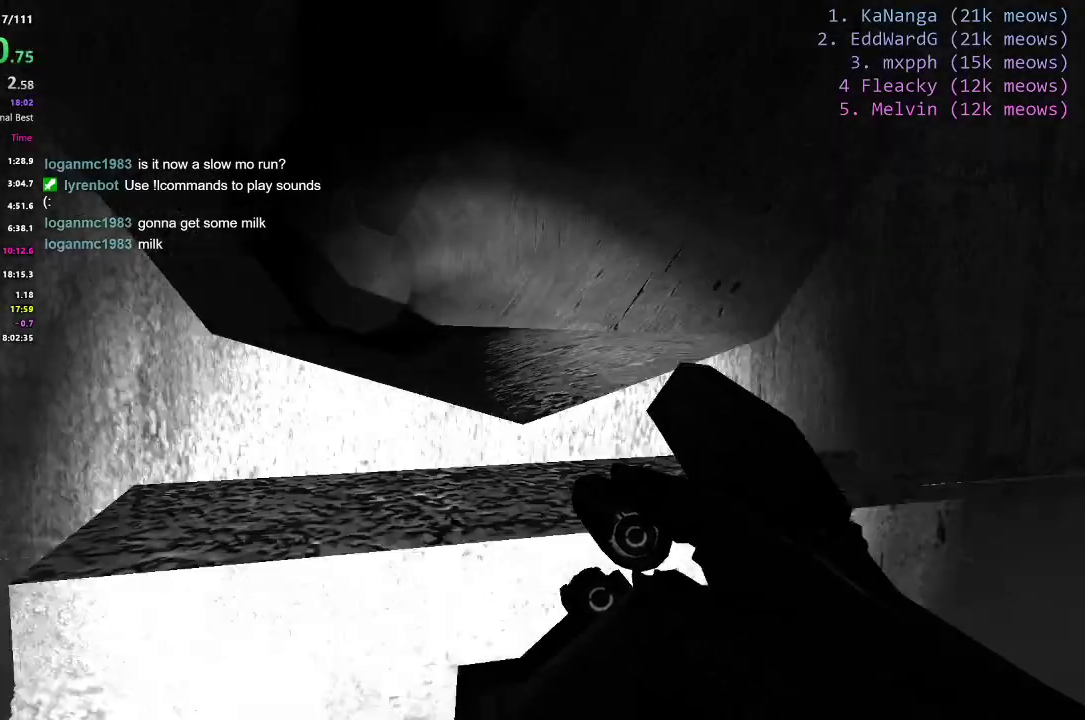
{"keys": ["w"], "events": []}
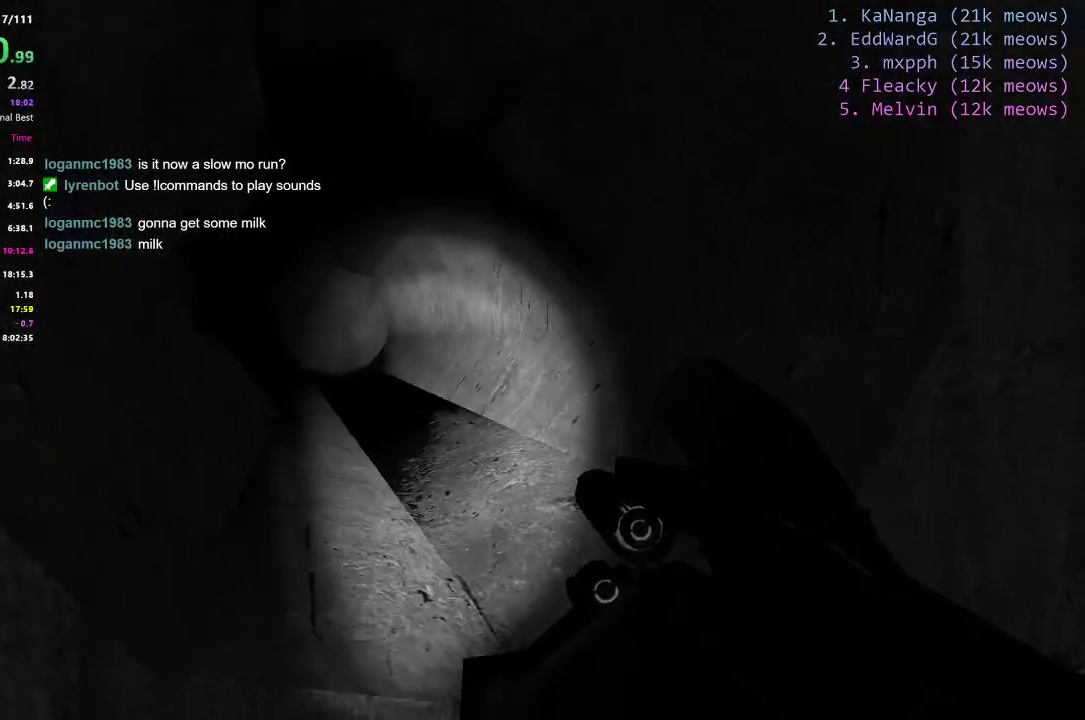
{"keys": ["w"], "events": [[267, "d", "down"], [451, "d", "up"]]}
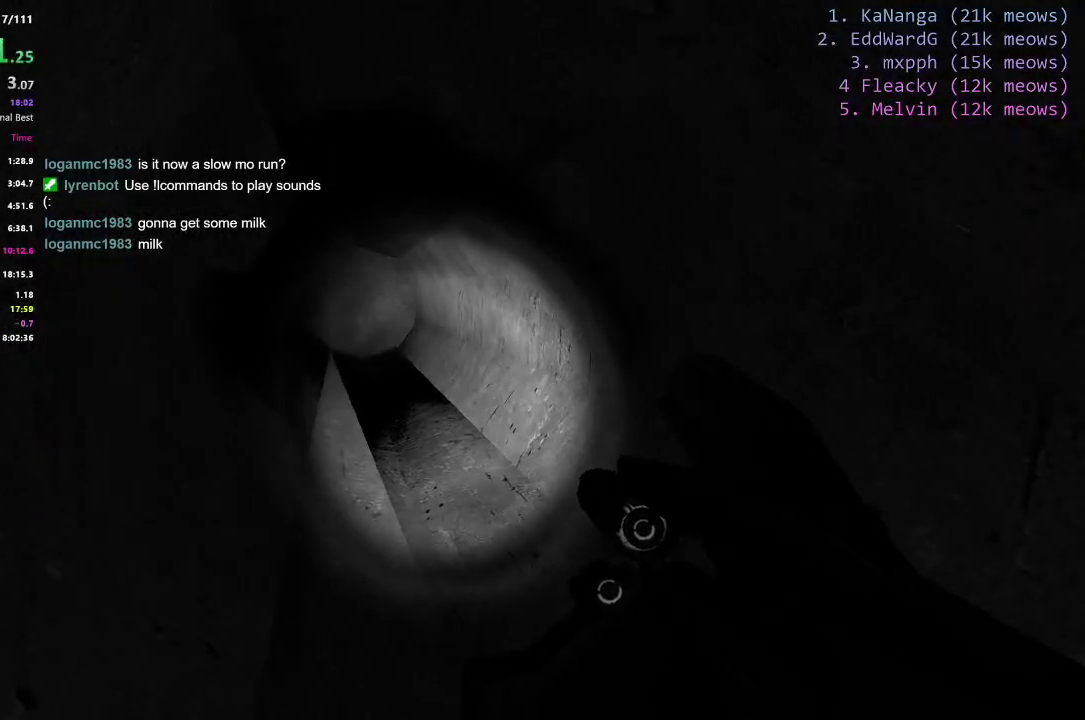
{"keys": ["w"], "events": []}
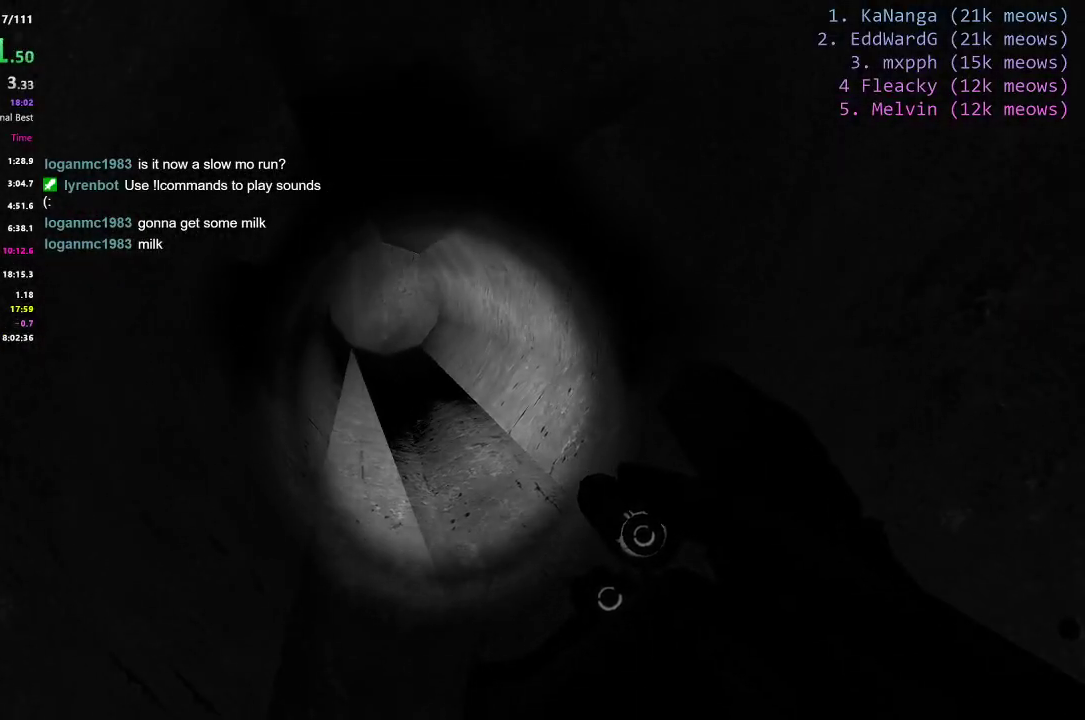
{"keys": ["w"], "events": []}
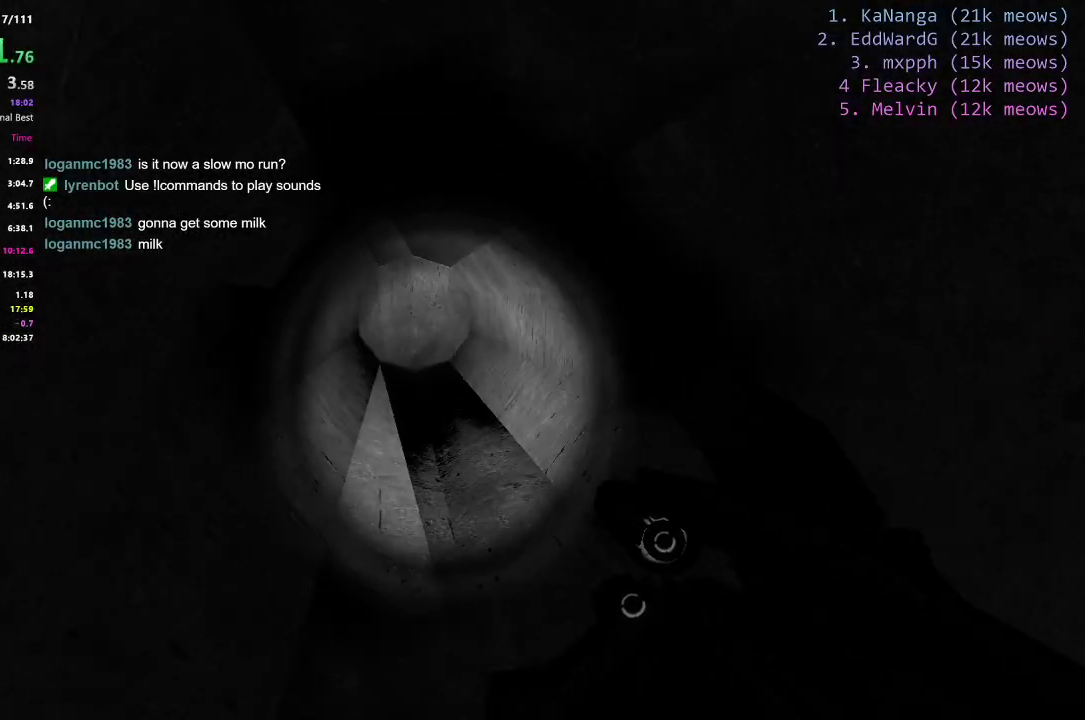
{"keys": ["d", "shift", "w"], "events": [[16, "d", "down"], [116, "shift", "down"]]}
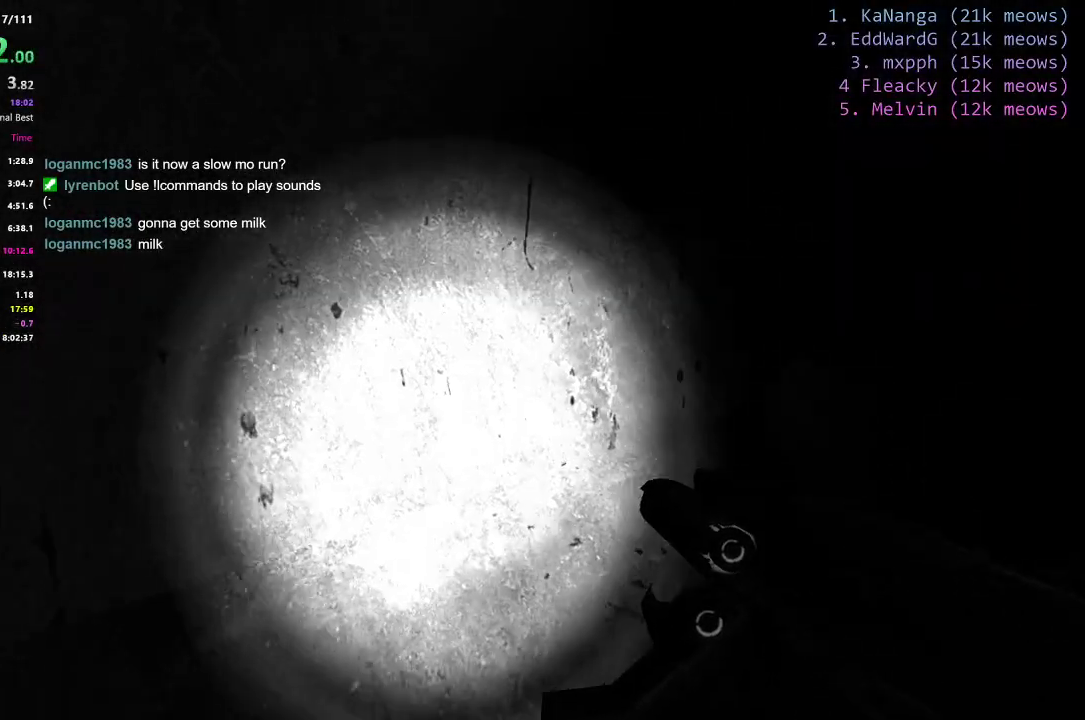
{"keys": ["ctrl", "d"], "events": [[334, "ctrl", "down"], [367, "shift", "up"], [367, "w", "up"]]}
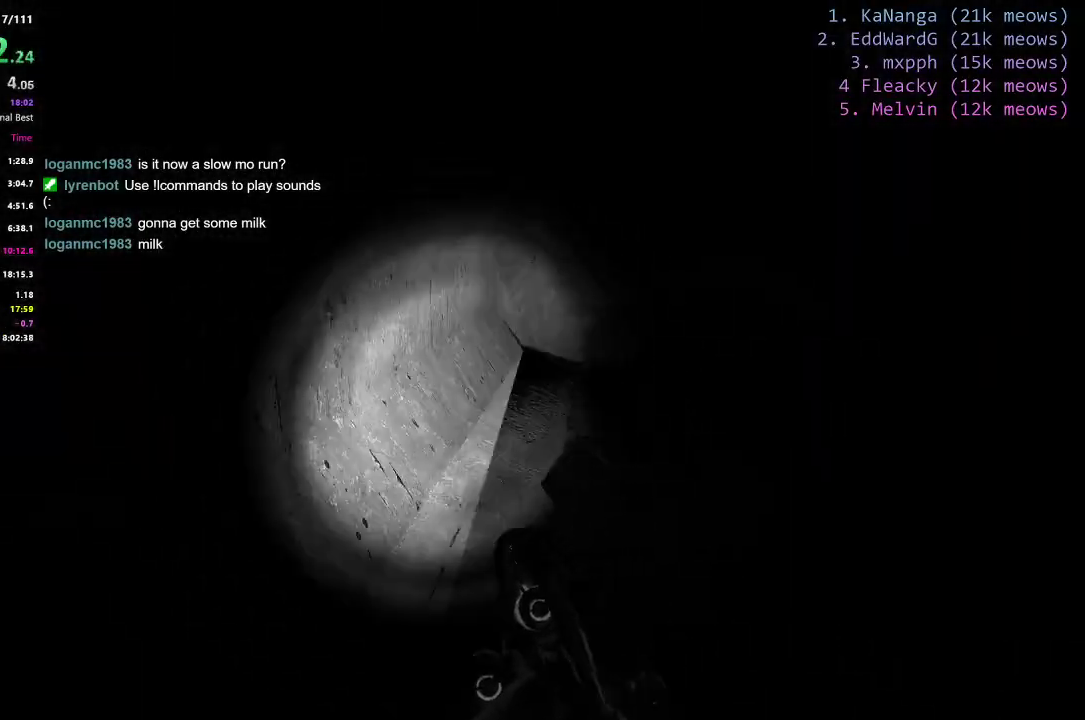
{"keys": ["a", "ctrl"], "events": [[333, "d", "up"], [383, "a", "down"]]}
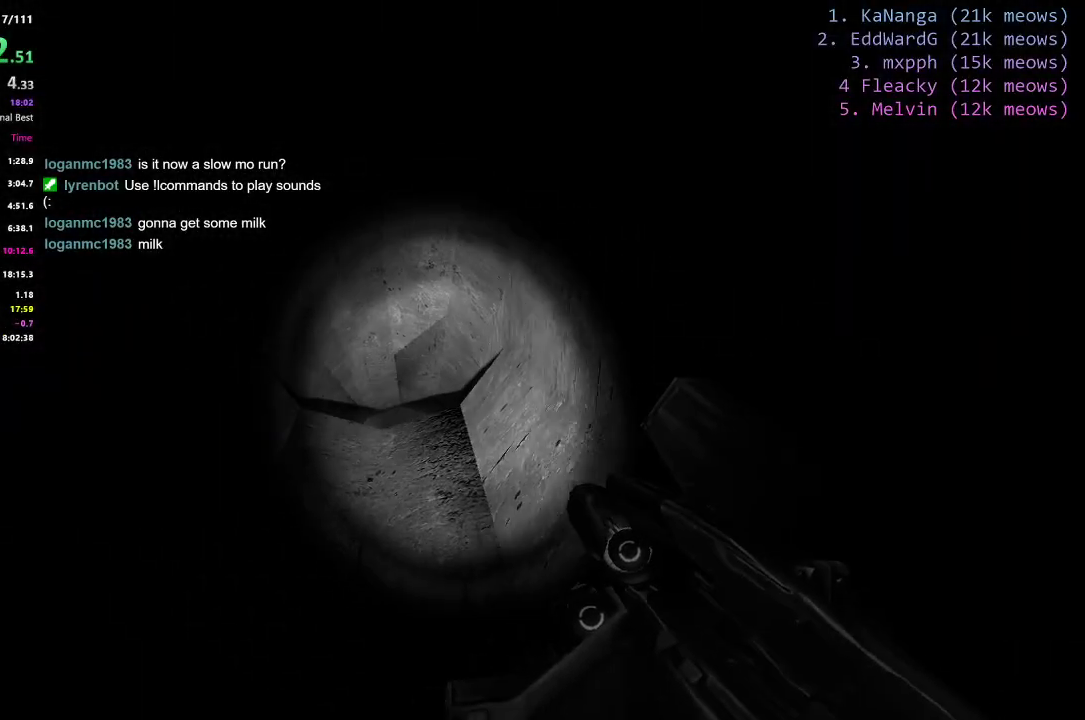
{"keys": ["a", "ctrl", "space"], "events": [[401, "space", "down"]]}
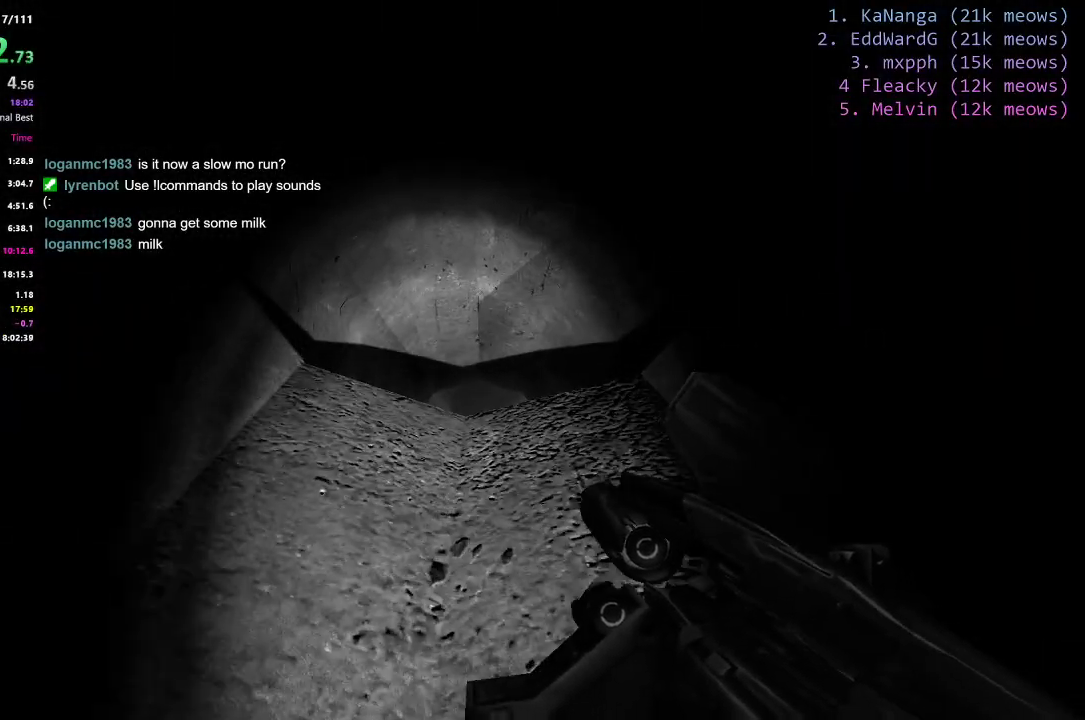
{"keys": ["ctrl", "d"], "events": [[83, "a", "up"], [83, "d", "down"], [500, "space", "up"]]}
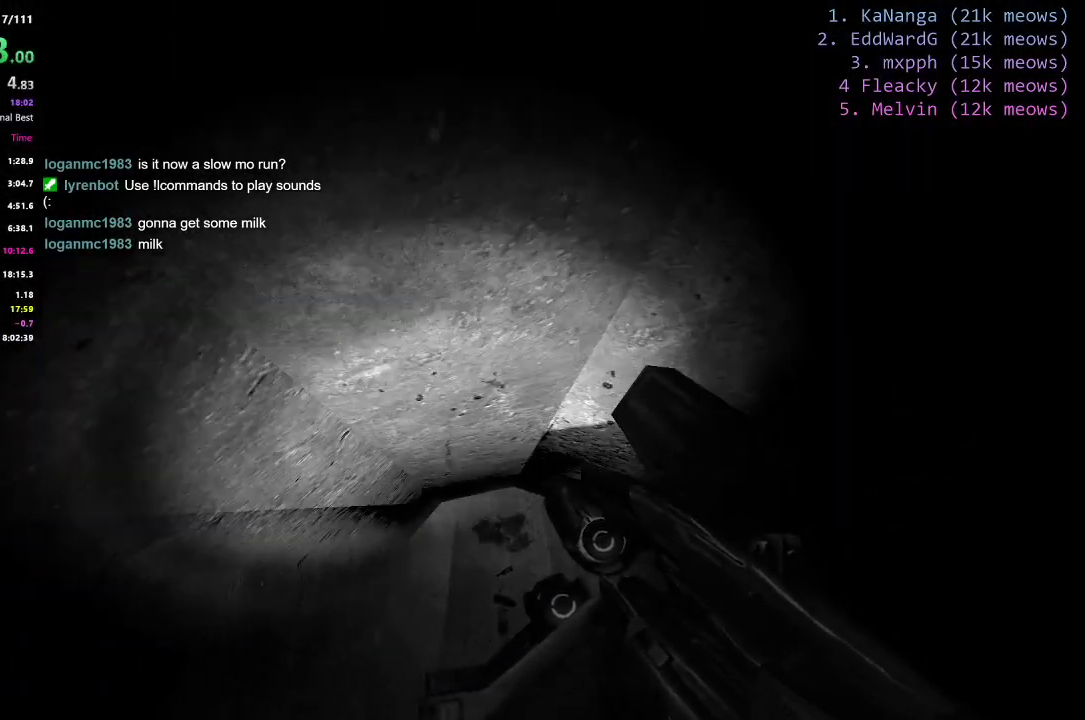
{"keys": ["a", "ctrl"], "events": [[284, "a", "down"], [284, "d", "up"]]}
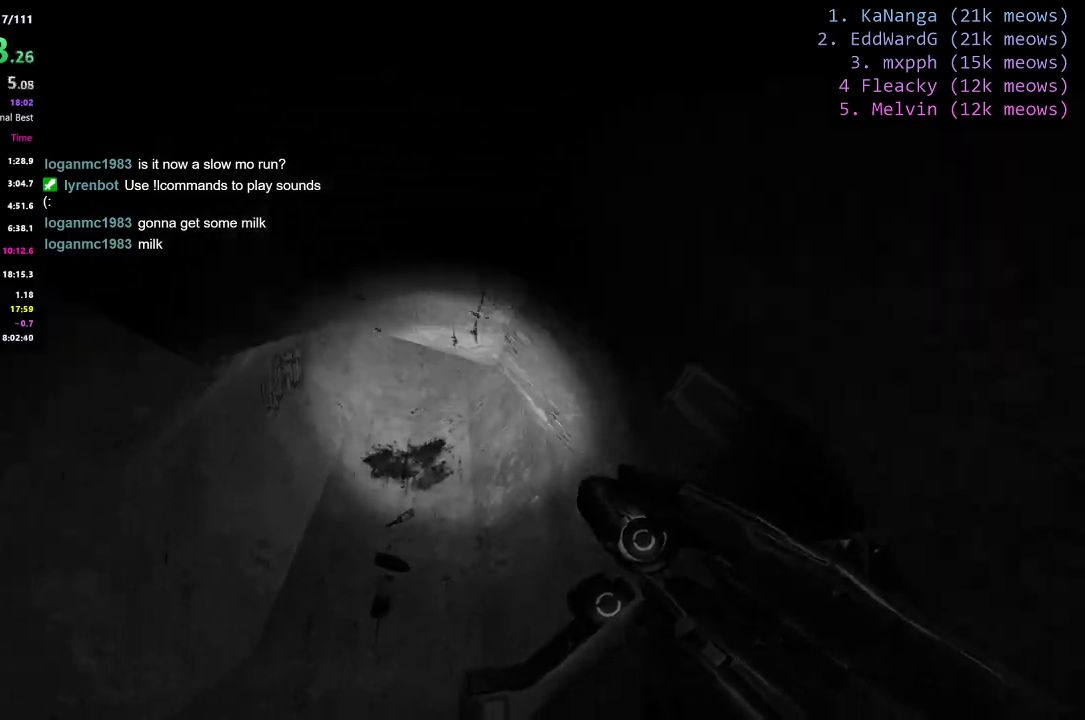
{"keys": ["ctrl", "d", "space"], "events": [[217, "space", "down"], [267, "d", "down"], [300, "a", "up"]]}
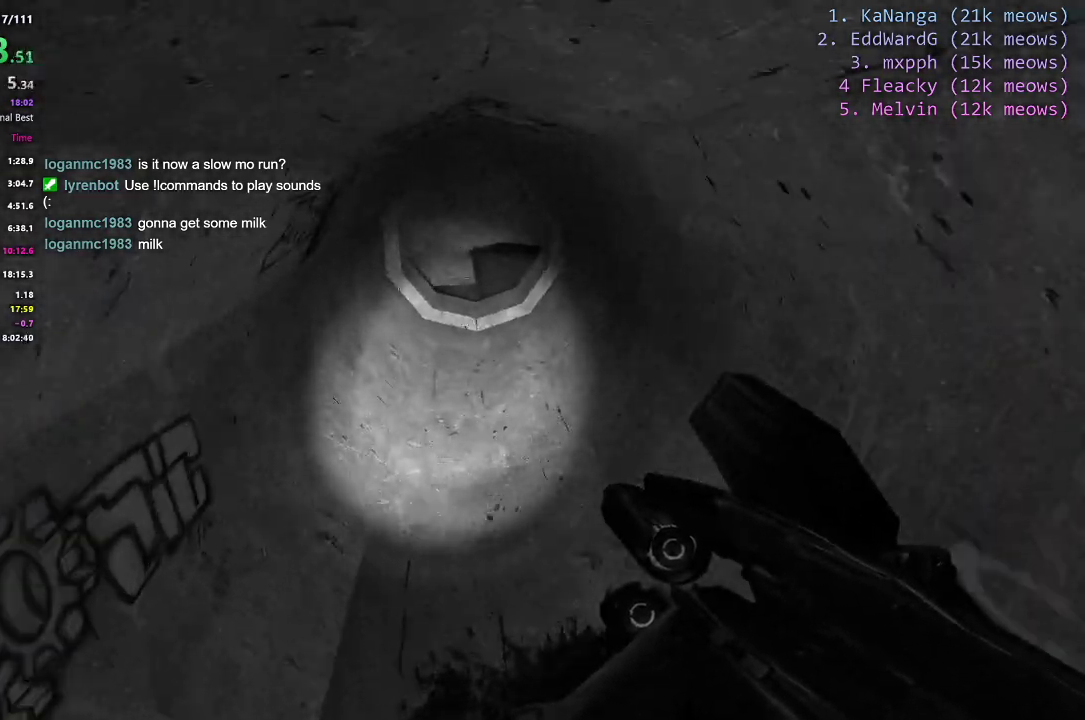
{"keys": ["space"], "events": [[134, "space", "up"], [317, "ctrl", "up"], [401, "d", "up"], [417, "a", "down"], [417, "space", "down"], [467, "a", "up"]]}
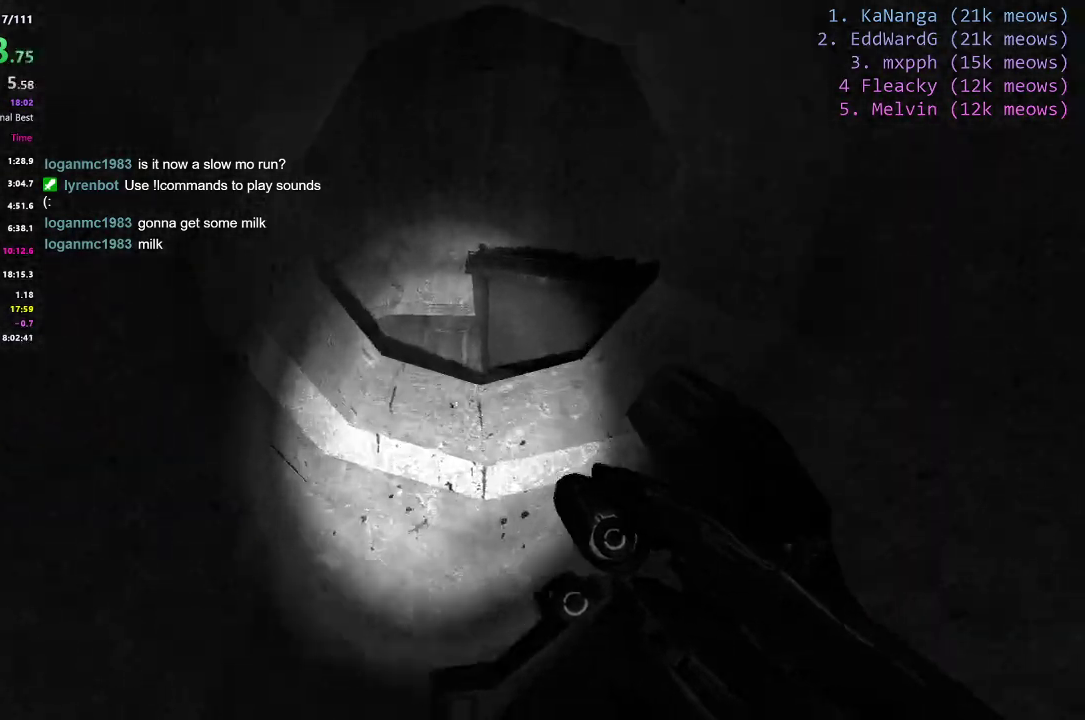
{"keys": [], "events": [[50, "d", "down"], [300, "d", "up"], [317, "ctrl", "down"], [367, "a", "down"], [400, "space", "up"], [500, "a", "up"], [500, "ctrl", "up"]]}
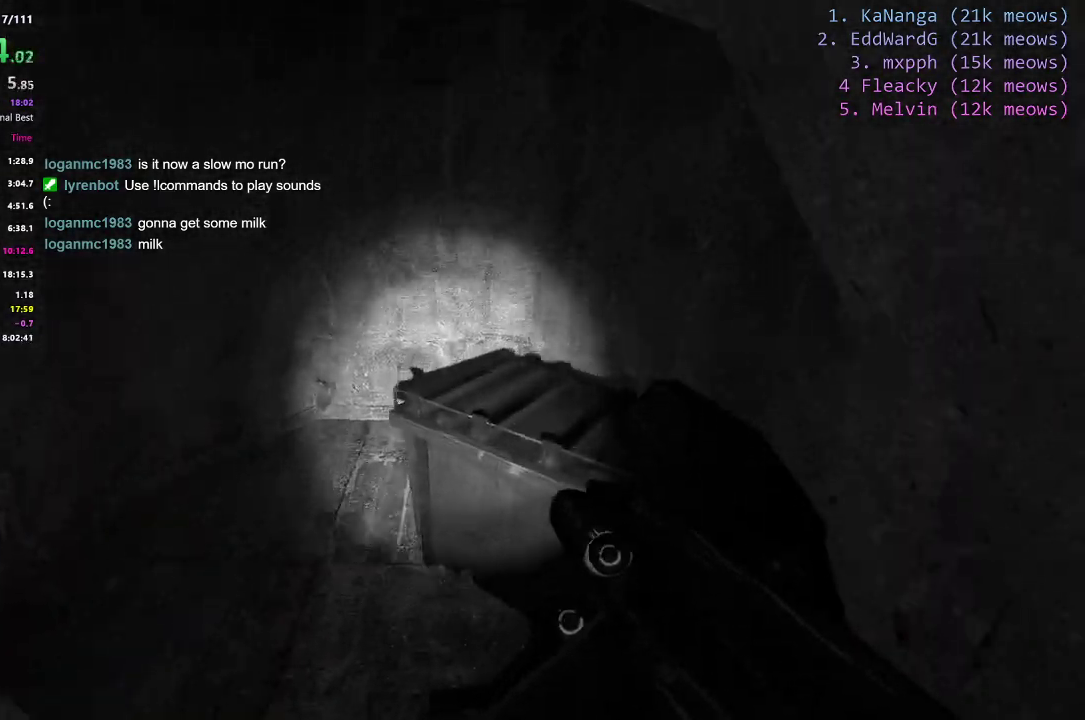
{"keys": ["w"], "events": [[100, "w", "down"]]}
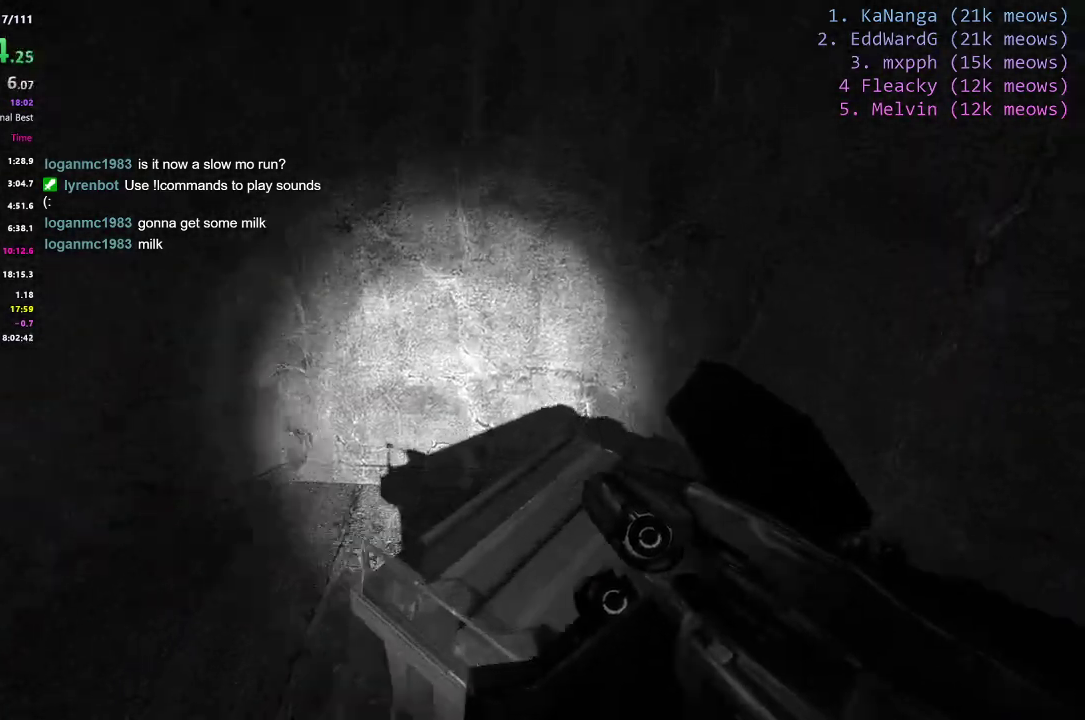
{"keys": ["d", "w"], "events": [[166, "d", "down"], [250, "ctrl", "down"], [400, "ctrl", "up"]]}
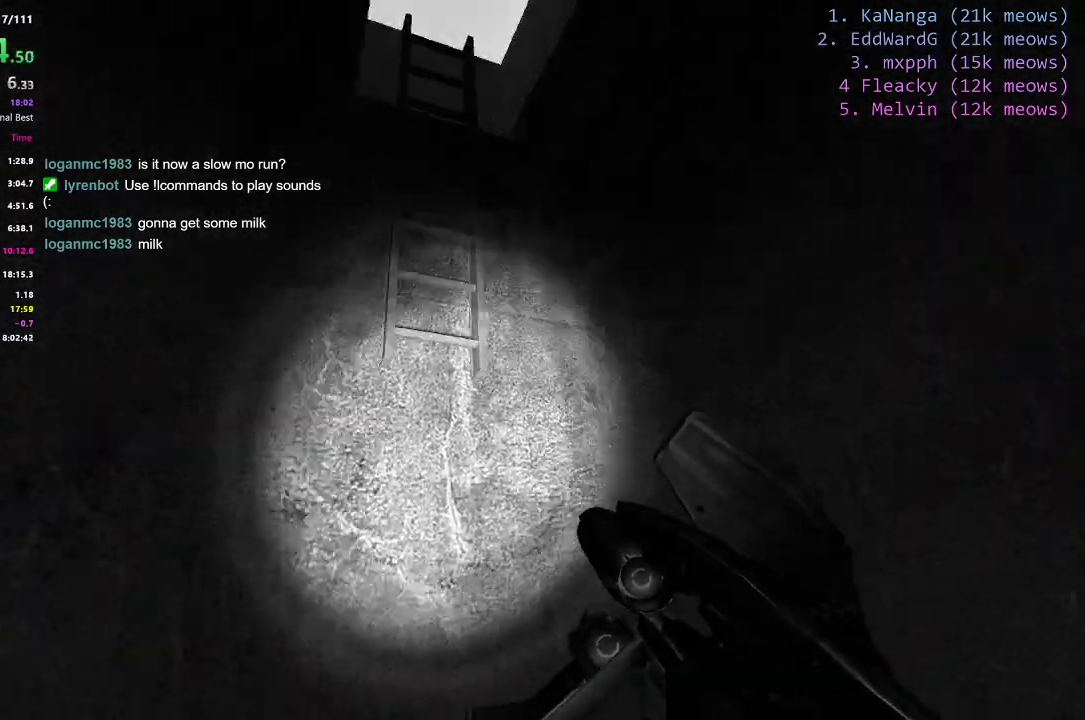
{"keys": ["w"], "events": [[50, "w", "up"], [184, "d", "up"], [184, "w", "down"]]}
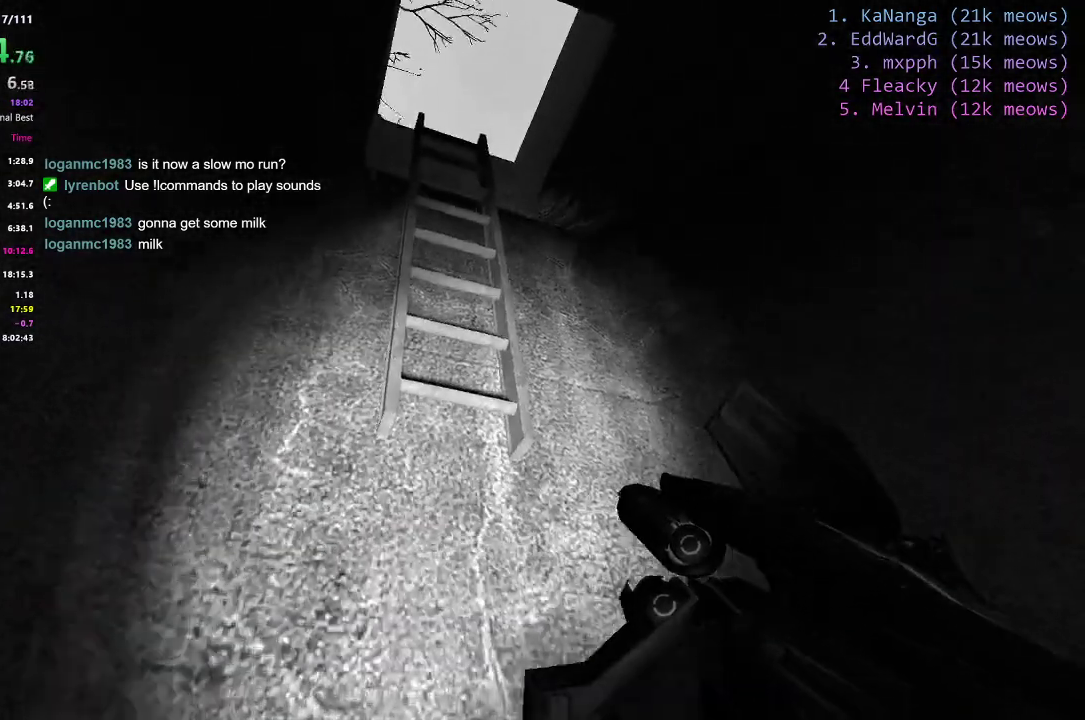
{"keys": ["w"], "events": [[16, "d", "down"], [100, "d", "up"], [250, "e", "down"], [383, "e", "up"]]}
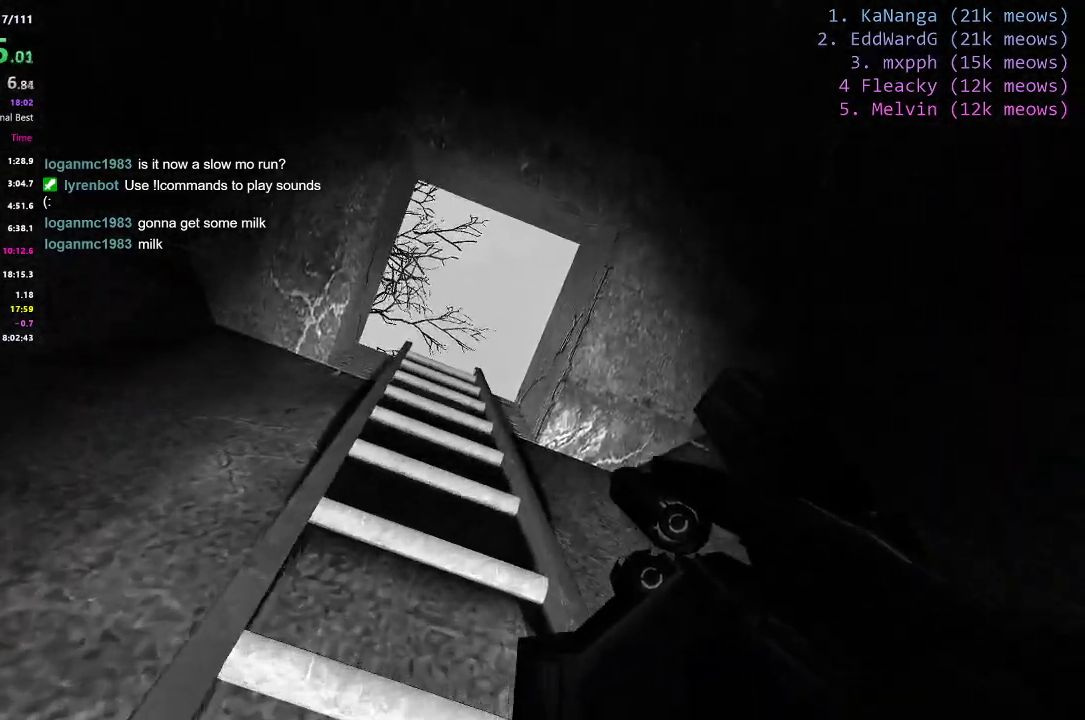
{"keys": ["w"], "events": [[300, "ctrl", "down"], [451, "ctrl", "up"]]}
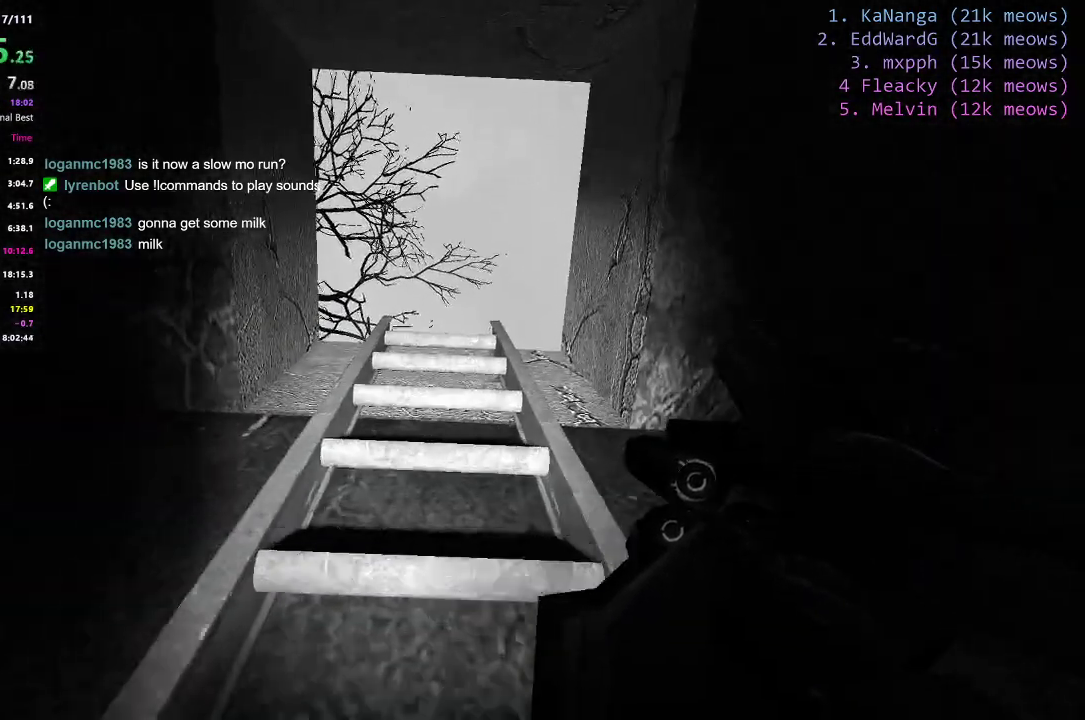
{"keys": ["w"], "events": []}